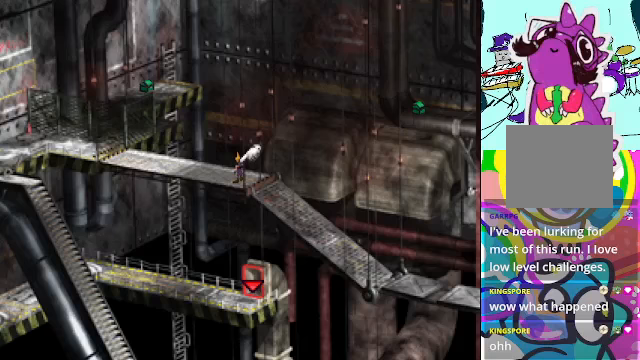
Gameplay with a controller (Xbox layout); each line is a JSON object with the inputs held at the frame after it. "events" lists button and stick changes between this image and that frame as [ms after this image, input, new state], when the widget could be followed in between. Not read: L3 R3 right_stick.
{"buttons": ["A", "DPAD_LEFT"], "left_stick": "center", "events": [[267, "DPAD_LEFT", "down"]]}
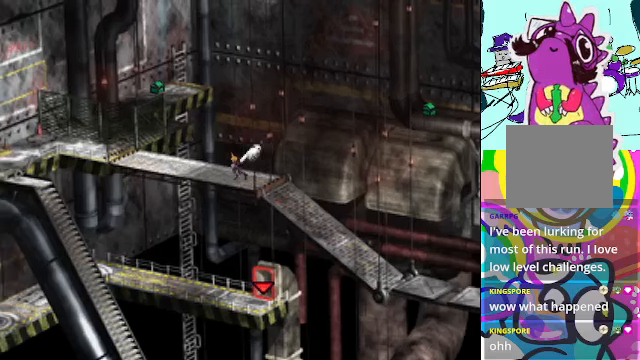
{"buttons": ["A", "DPAD_LEFT"], "left_stick": "center", "events": [[167, "DPAD_LEFT", "up"], [400, "DPAD_LEFT", "down"]]}
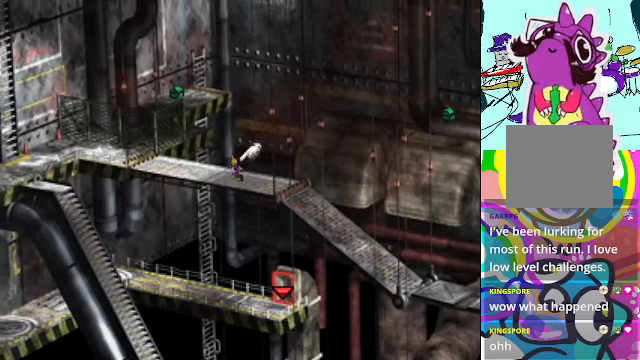
{"buttons": ["A", "DPAD_DOWN", "DPAD_LEFT"], "left_stick": "center", "events": [[500, "DPAD_DOWN", "down"]]}
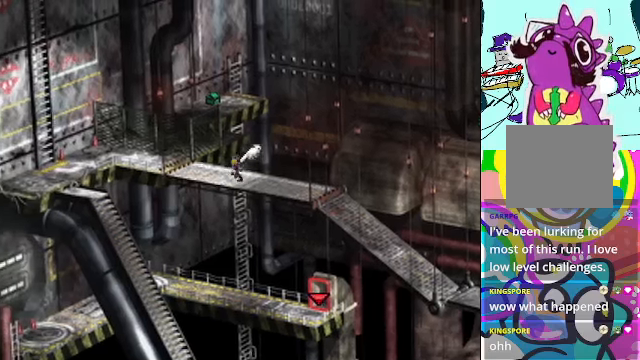
{"buttons": ["A", "DPAD_LEFT"], "left_stick": "center", "events": [[167, "DPAD_DOWN", "up"]]}
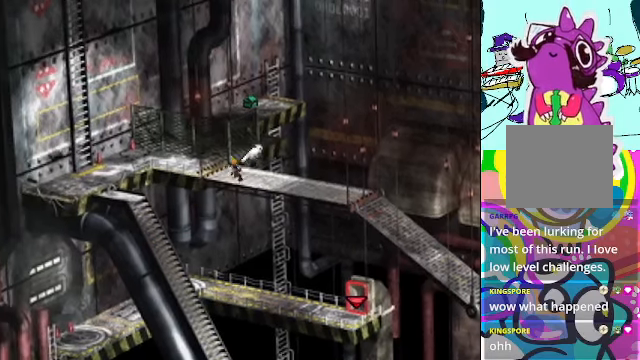
{"buttons": ["A", "DPAD_LEFT"], "left_stick": "center", "events": []}
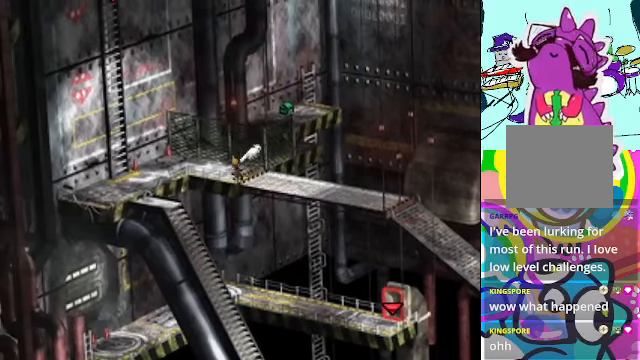
{"buttons": ["A", "DPAD_LEFT"], "left_stick": "center", "events": []}
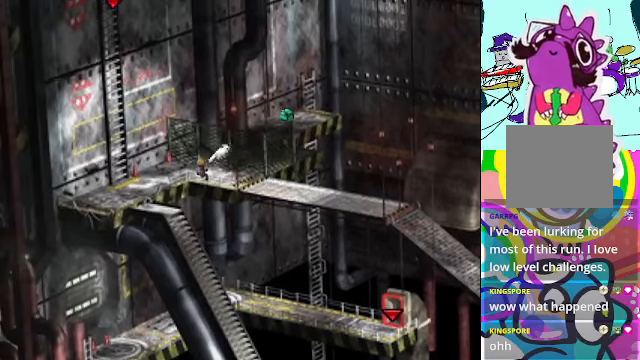
{"buttons": ["A", "DPAD_DOWN"], "left_stick": "center", "events": [[467, "DPAD_DOWN", "down"], [467, "DPAD_LEFT", "up"]]}
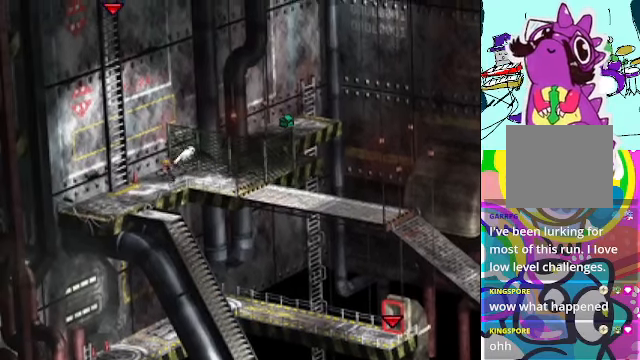
{"buttons": ["A", "DPAD_DOWN"], "left_stick": "center", "events": []}
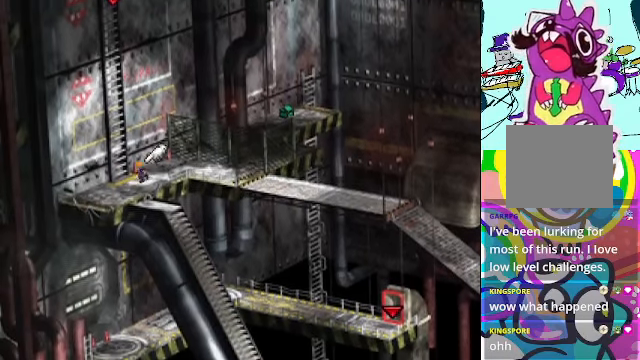
{"buttons": ["A", "DPAD_DOWN", "DPAD_RIGHT"], "left_stick": "center", "events": [[233, "DPAD_RIGHT", "down"]]}
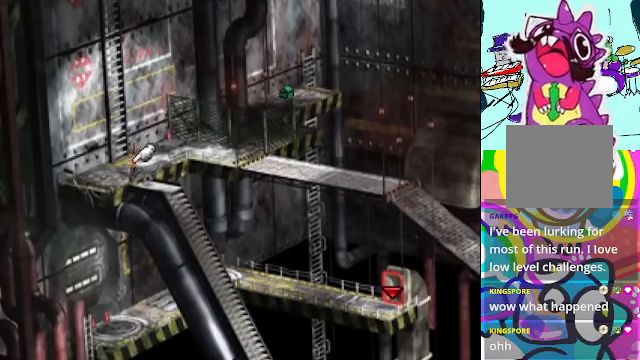
{"buttons": ["A", "R1", "DPAD_RIGHT"], "left_stick": "center", "events": [[100, "DPAD_DOWN", "up"], [400, "R1", "down"]]}
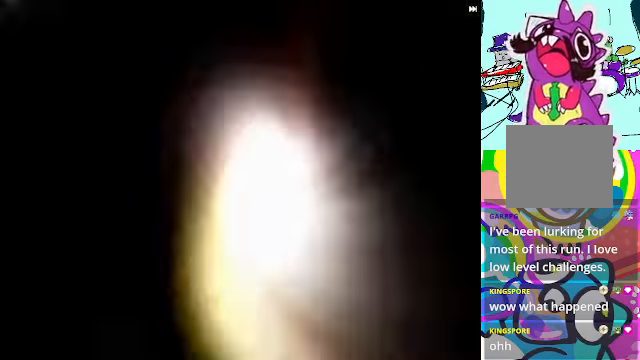
{"buttons": ["A", "R1"], "left_stick": "center", "events": [[200, "R1", "up"], [233, "DPAD_RIGHT", "up"], [433, "R1", "down"]]}
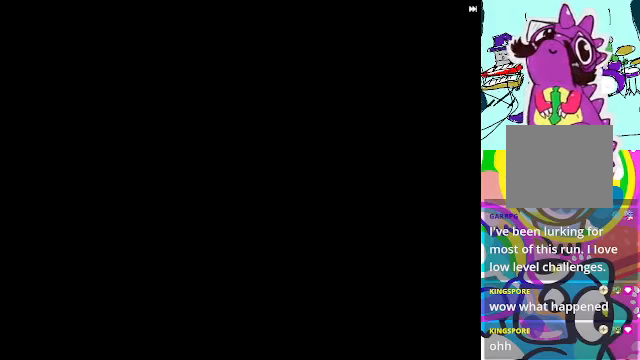
{"buttons": ["A", "R1"], "left_stick": "center", "events": [[100, "R1", "up"], [166, "R1", "down"]]}
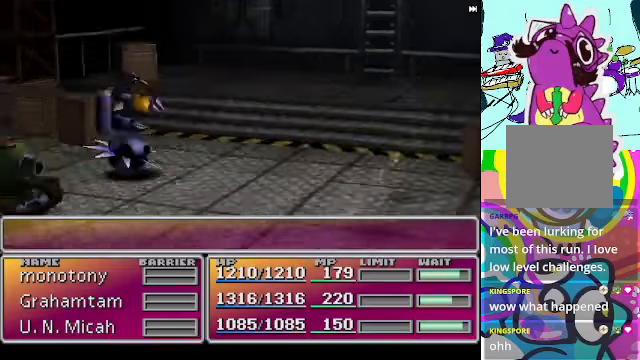
{"buttons": ["A", "R1"], "left_stick": "center", "events": []}
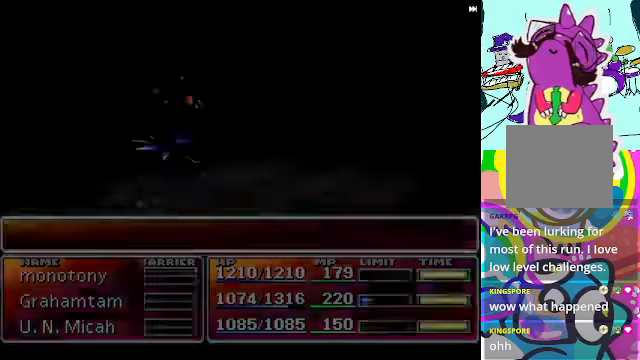
{"buttons": ["A", "R1"], "left_stick": "center", "events": []}
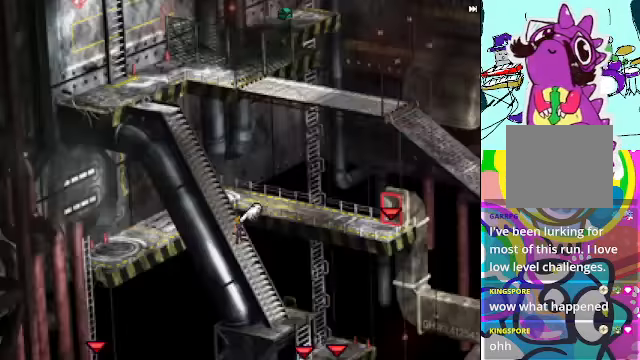
{"buttons": ["A", "R1", "DPAD_RIGHT"], "left_stick": "center", "events": [[433, "DPAD_RIGHT", "down"]]}
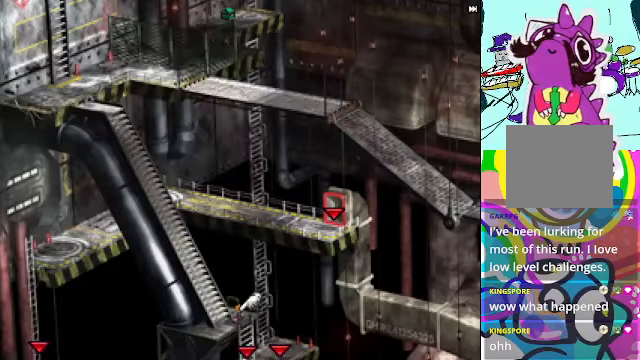
{"buttons": ["A", "DPAD_RIGHT"], "left_stick": "center", "events": [[133, "DPAD_RIGHT", "up"], [200, "R1", "up"], [300, "A", "up"], [333, "B", "down"], [366, "DPAD_RIGHT", "down"], [500, "A", "down"], [500, "B", "up"]]}
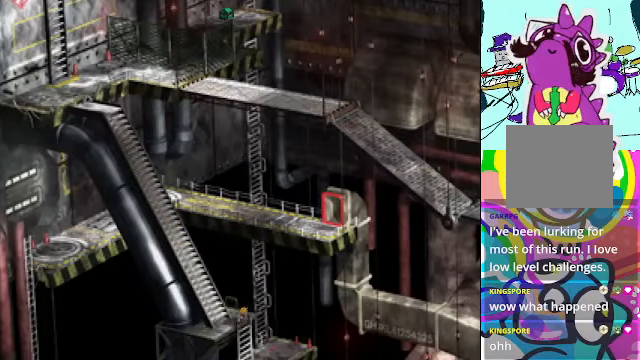
{"buttons": ["A", "R1", "DPAD_RIGHT"], "left_stick": "center", "events": [[200, "R1", "down"]]}
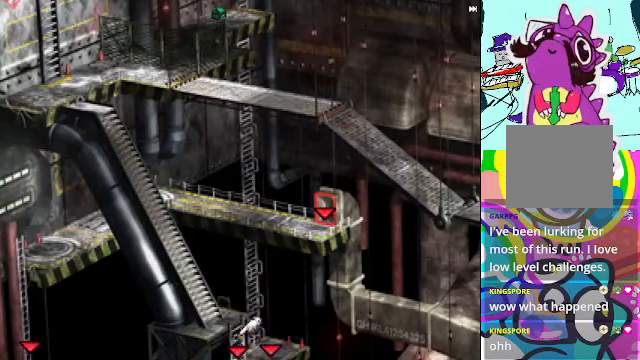
{"buttons": ["A", "R1", "DPAD_DOWN"], "left_stick": "center", "events": [[200, "DPAD_DOWN", "down"], [300, "DPAD_RIGHT", "up"]]}
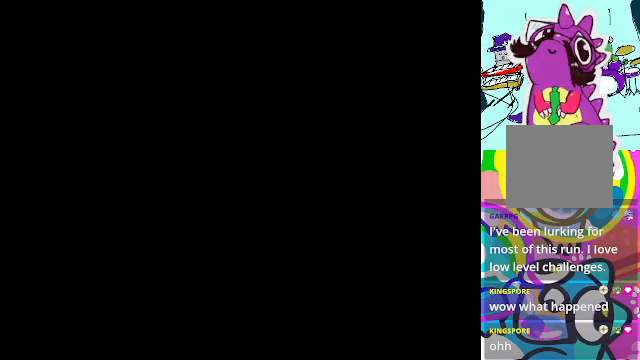
{"buttons": ["A"], "left_stick": "center", "events": [[33, "R1", "up"], [100, "DPAD_DOWN", "up"]]}
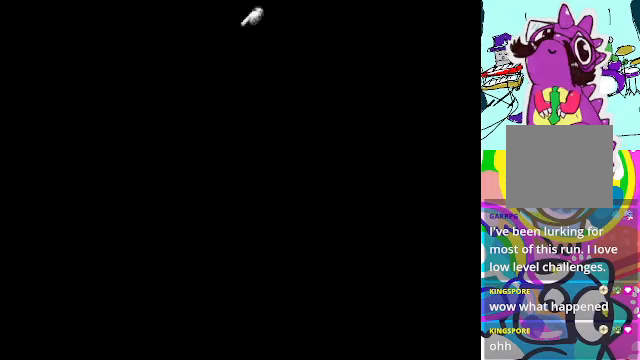
{"buttons": ["A"], "left_stick": "center", "events": [[300, "R1", "down"], [500, "R1", "up"]]}
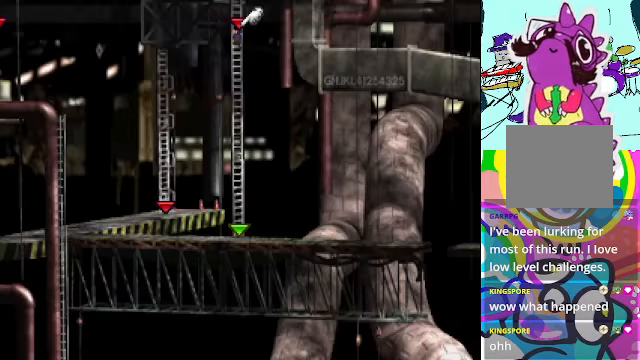
{"buttons": ["A", "R1", "DPAD_DOWN"], "left_stick": "center", "events": [[66, "DPAD_DOWN", "down"], [366, "R1", "down"]]}
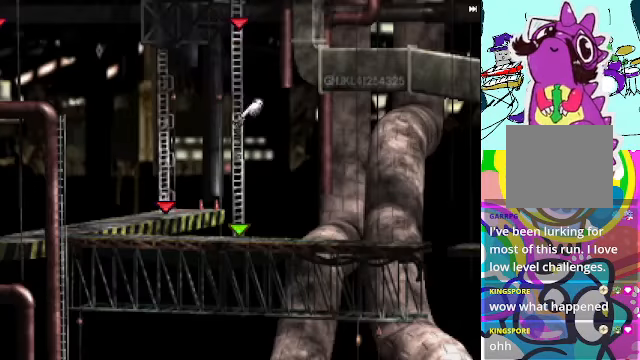
{"buttons": ["A", "R1", "DPAD_DOWN"], "left_stick": "center", "events": []}